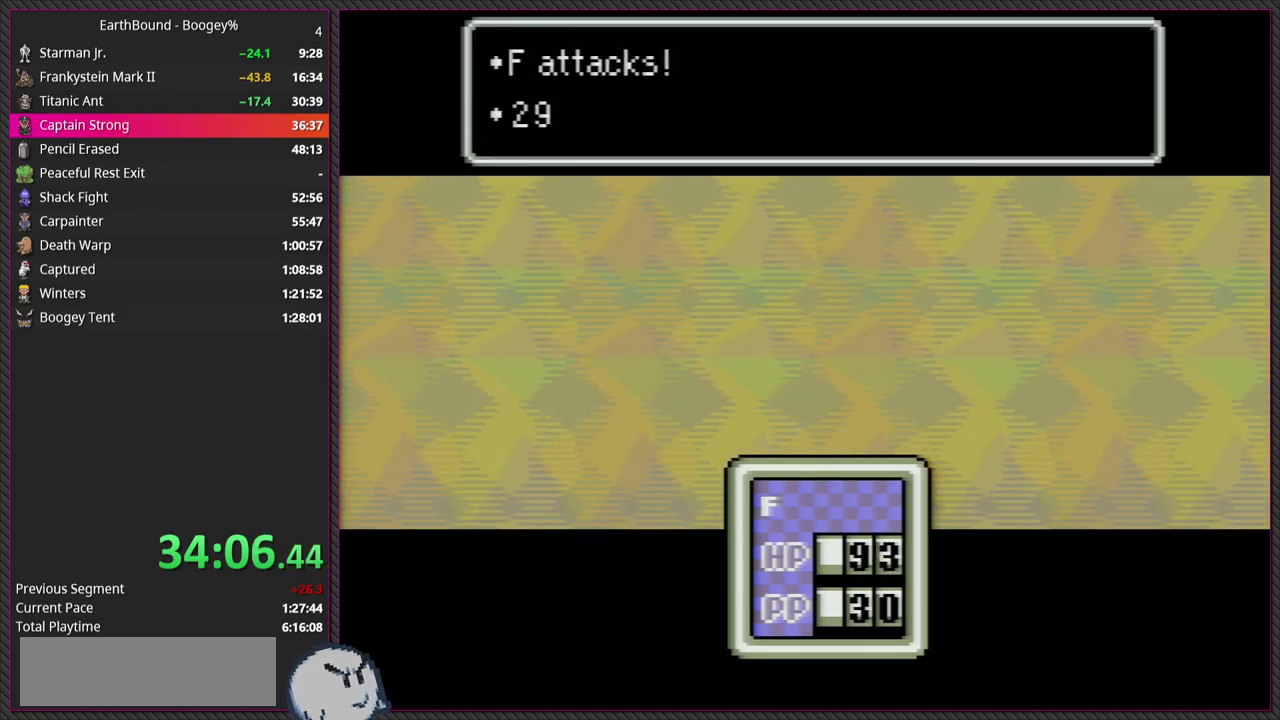
Gameplay with a controller (PlayStation layout); each line is a JSON object with the inputs held at the frame after it. "events" lists button and stick changes between this image and that frame as [ms after this image, input, new state], when the widget could be followed in between. Not read: L3 R3.
{"buttons": ["L1"], "events": [[17, "L1", "down"], [83, "CIRCLE", "up"], [133, "L1", "up"], [200, "CIRCLE", "down"], [233, "L1", "down"], [317, "CIRCLE", "up"], [350, "L1", "up"], [450, "L1", "down"]]}
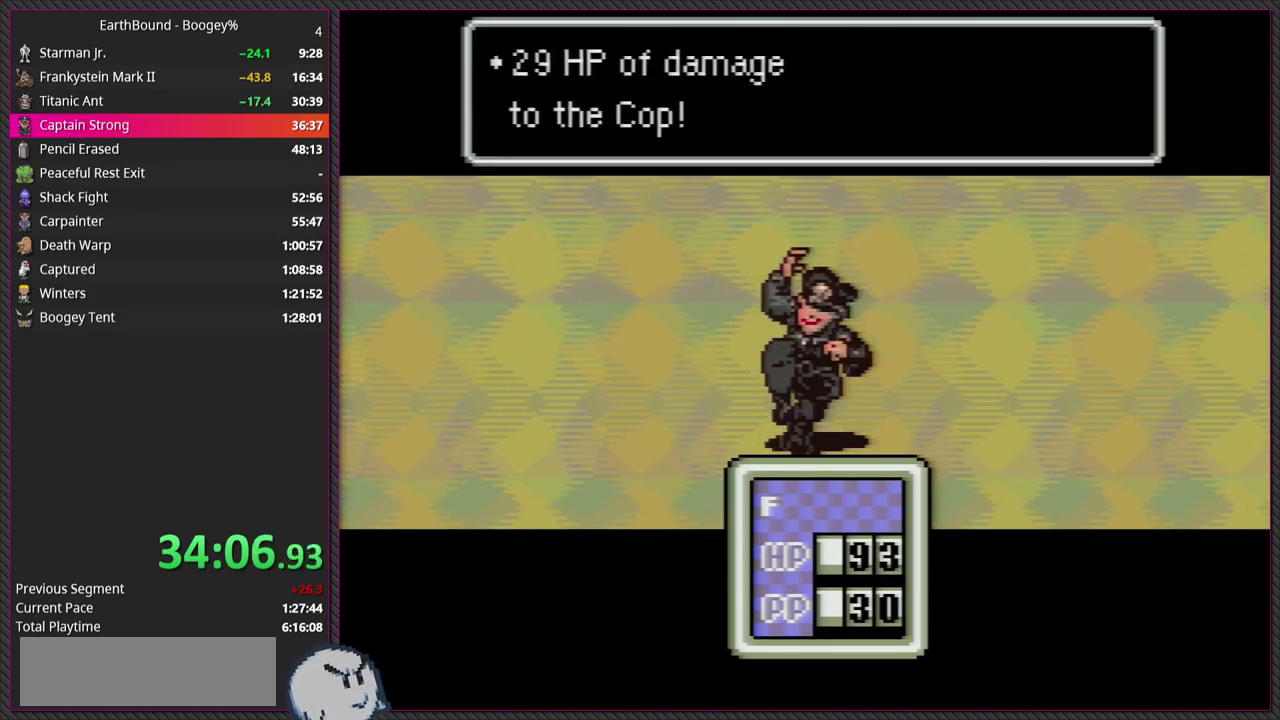
{"buttons": ["L1"], "events": [[50, "CIRCLE", "down"], [67, "L1", "up"], [167, "L1", "down"], [200, "CIRCLE", "up"], [283, "CIRCLE", "down"], [300, "L1", "up"], [400, "CIRCLE", "up"], [400, "L1", "down"]]}
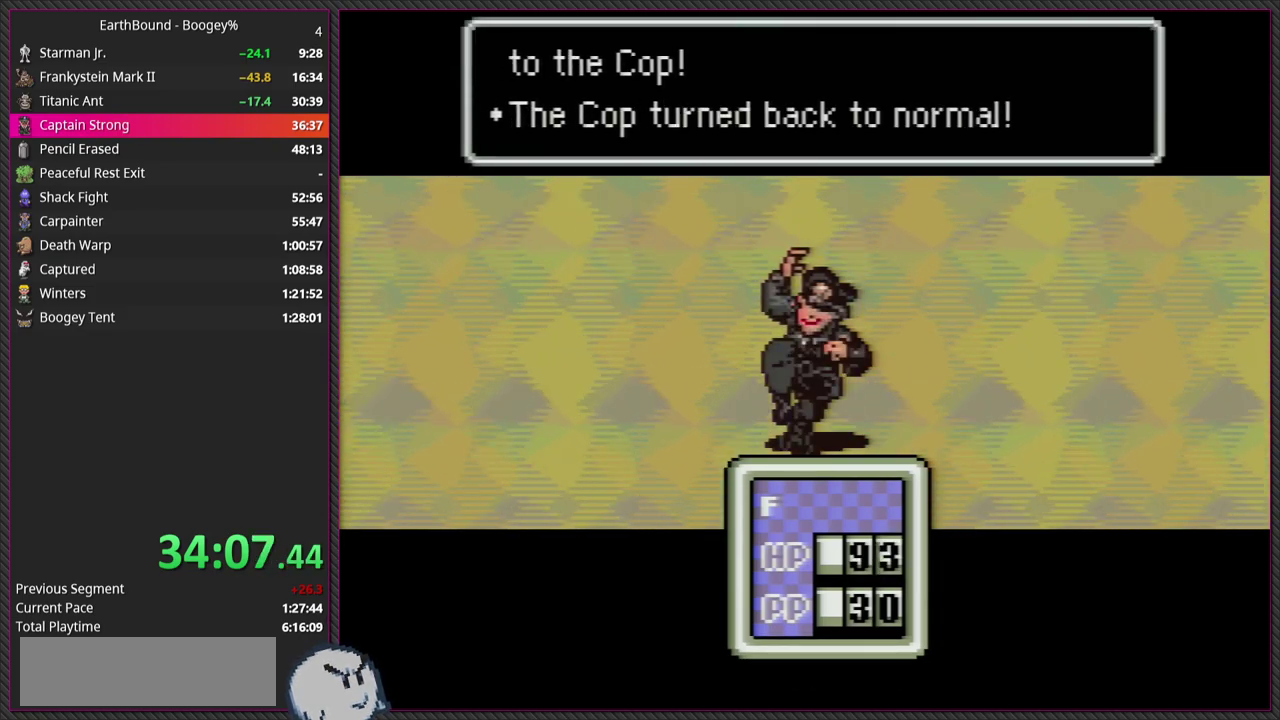
{"buttons": ["CIRCLE", "L1"], "events": [[17, "CIRCLE", "down"], [33, "L1", "up"], [133, "CIRCLE", "up"], [133, "L1", "down"], [250, "CIRCLE", "down"], [267, "L1", "up"], [350, "L1", "down"], [400, "CIRCLE", "up"], [500, "CIRCLE", "down"]]}
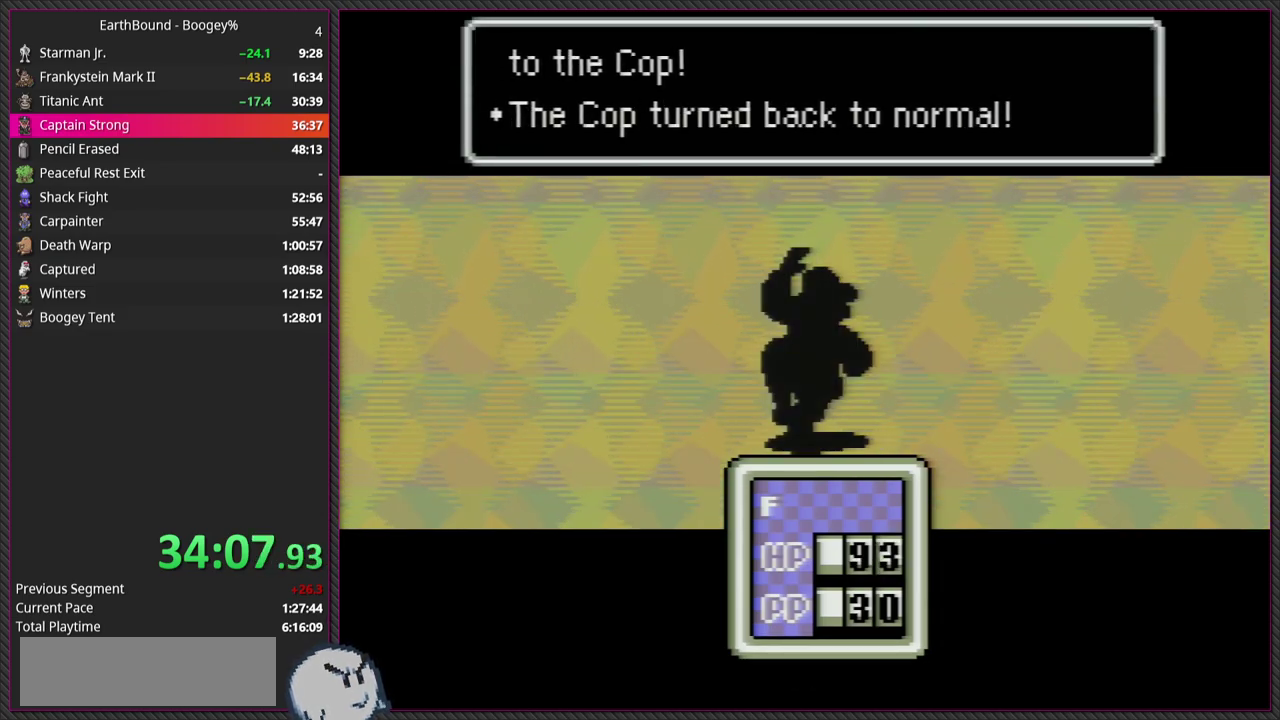
{"buttons": ["L1"], "events": [[17, "L1", "up"], [117, "CIRCLE", "up"], [133, "L1", "down"], [283, "CIRCLE", "down"], [283, "L1", "up"], [433, "CIRCLE", "up"], [433, "L1", "down"]]}
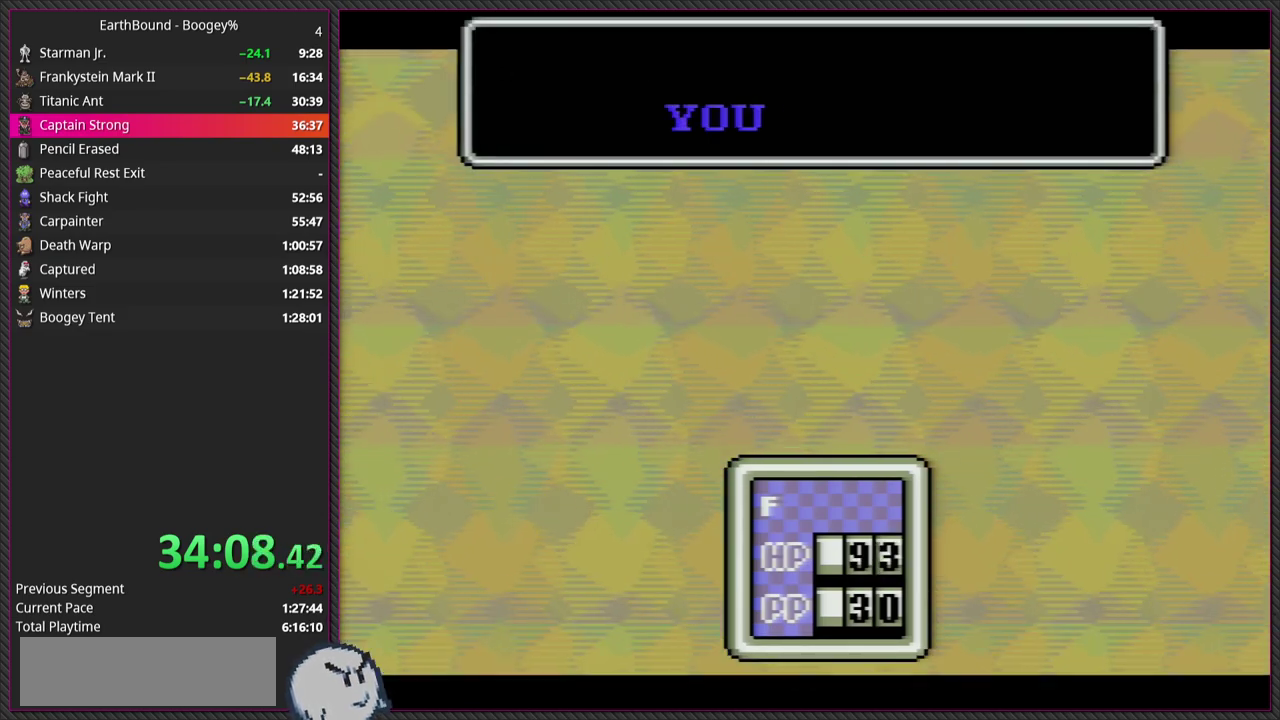
{"buttons": [], "events": [[117, "L1", "up"]]}
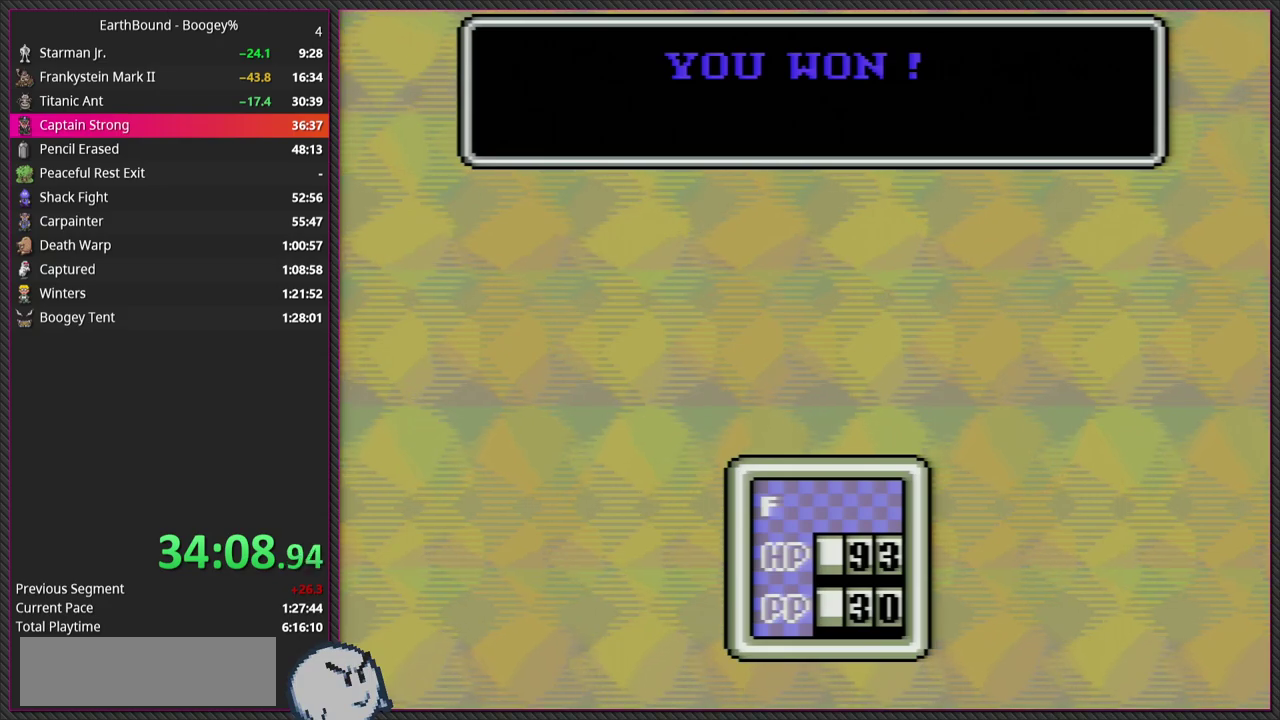
{"buttons": [], "events": []}
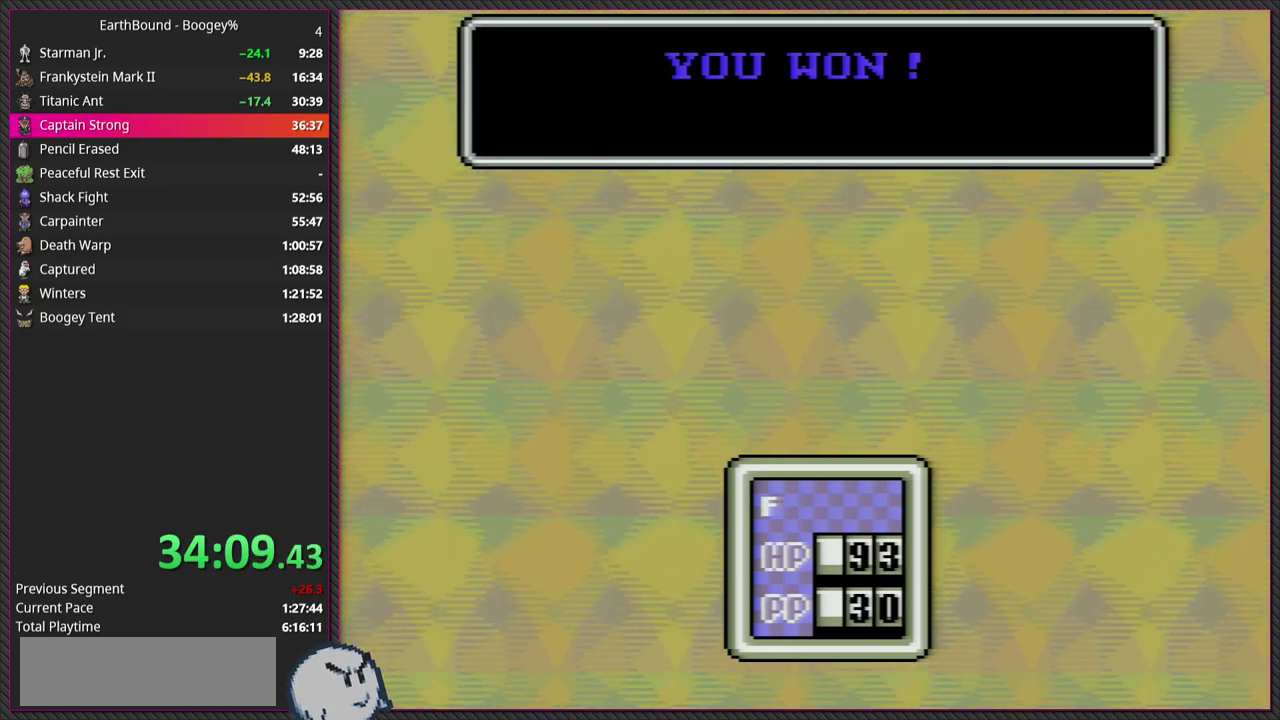
{"buttons": [], "events": []}
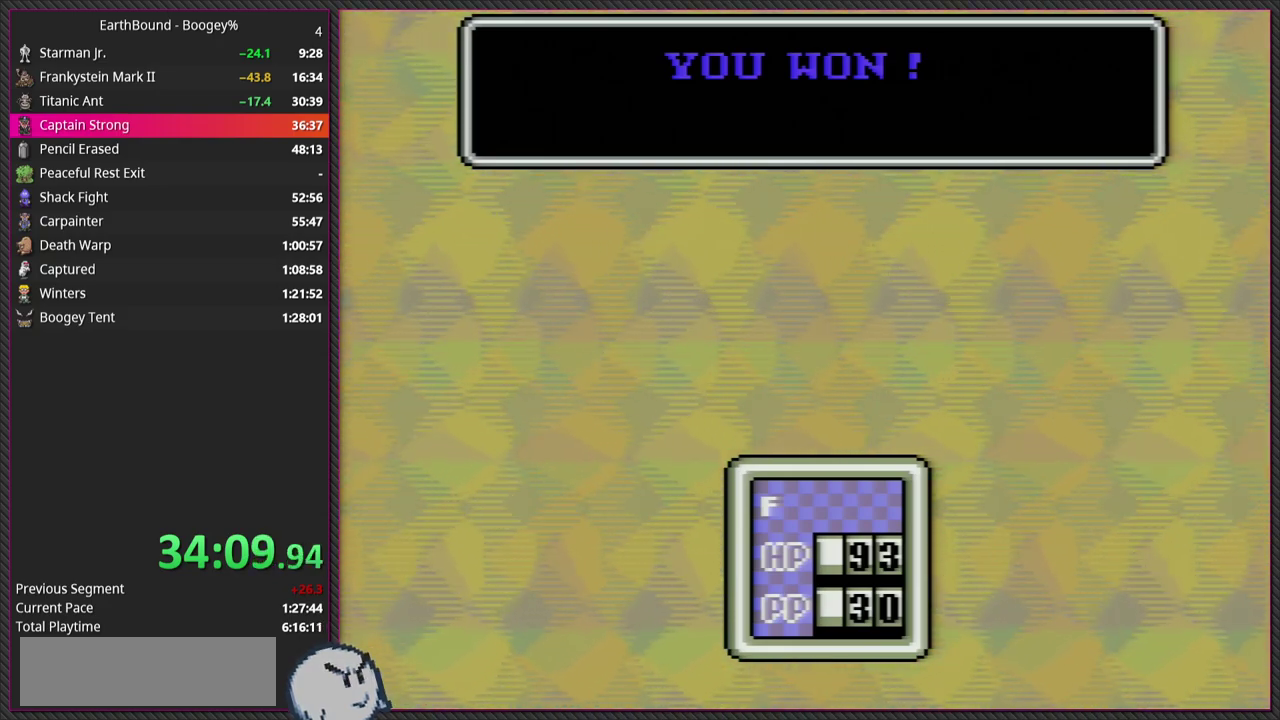
{"buttons": [], "events": []}
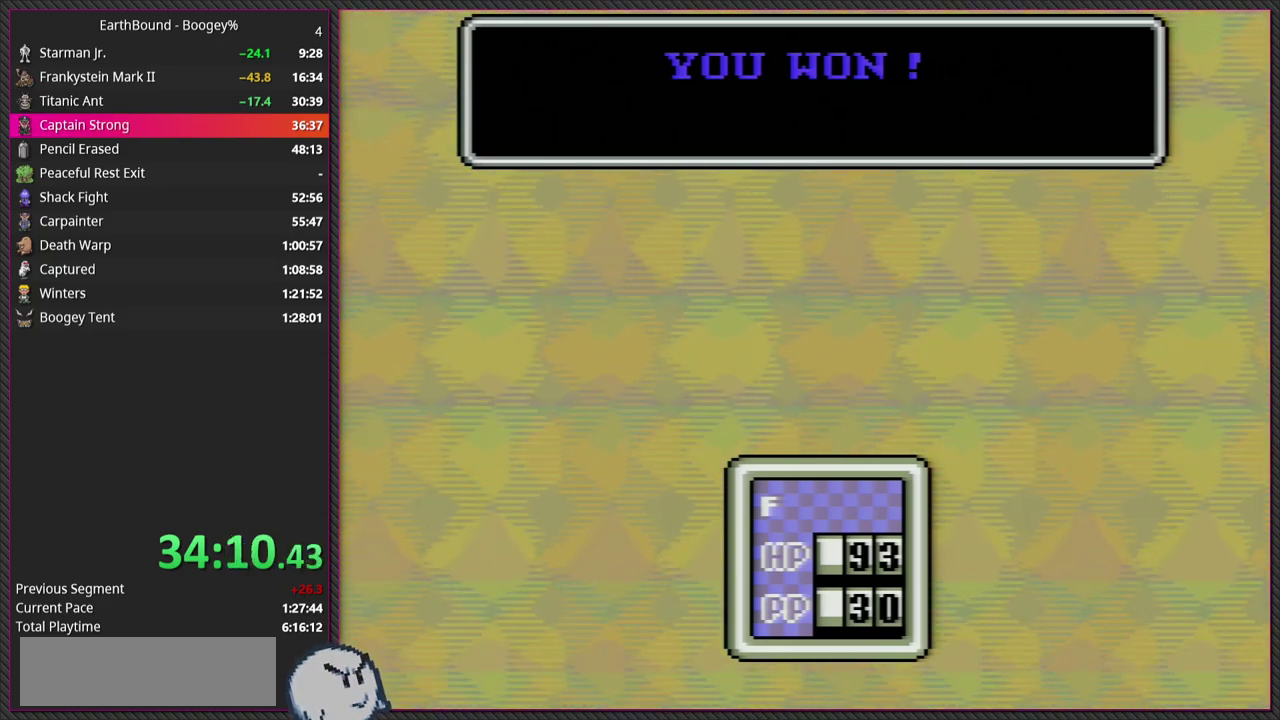
{"buttons": ["CIRCLE", "L1"], "events": [[400, "CIRCLE", "down"], [500, "L1", "down"]]}
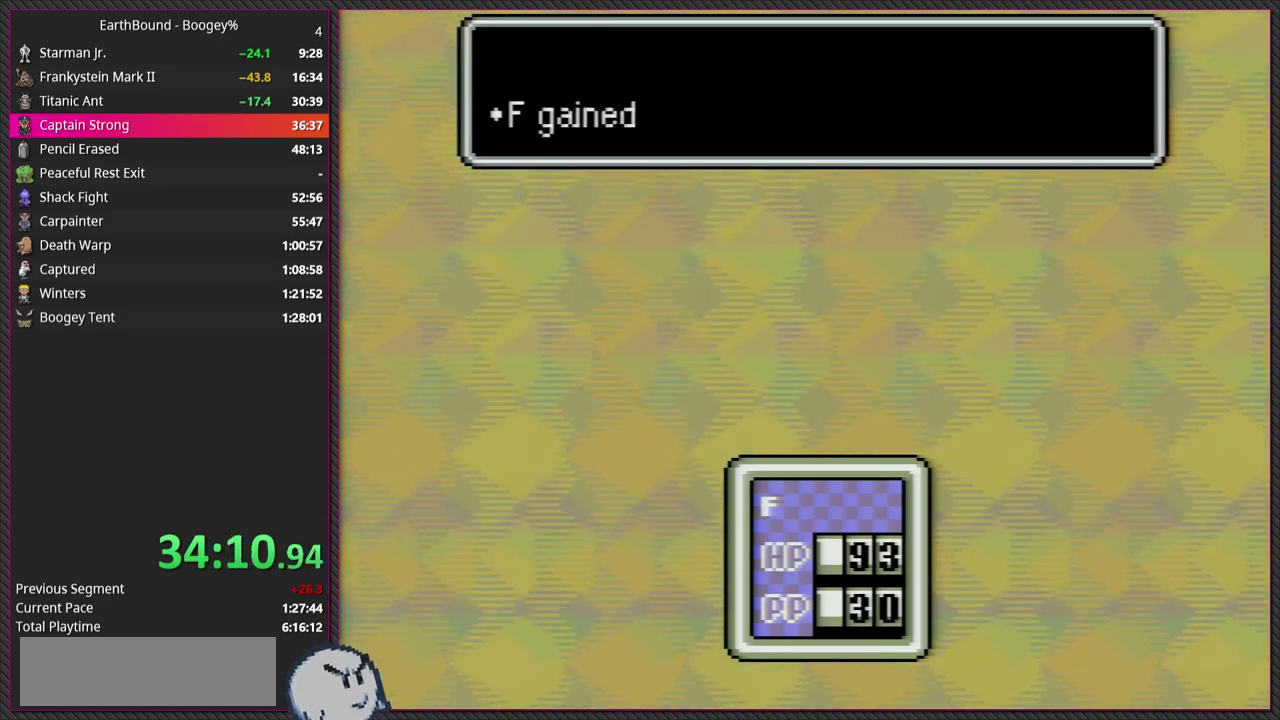
{"buttons": ["CIRCLE", "L1"], "events": [[67, "CIRCLE", "up"], [133, "L1", "up"], [167, "CIRCLE", "down"], [233, "L1", "down"], [283, "CIRCLE", "up"], [350, "L1", "up"], [383, "CIRCLE", "down"], [450, "L1", "down"]]}
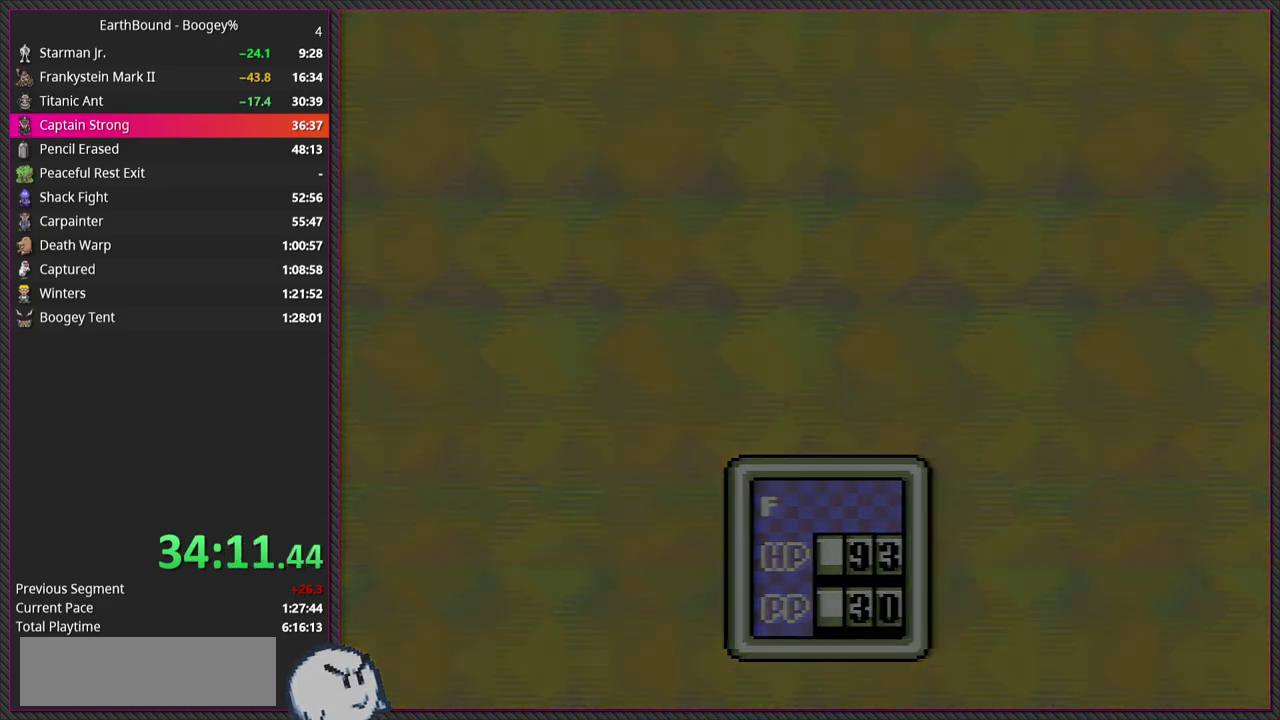
{"buttons": [], "events": [[17, "CIRCLE", "up"], [67, "L1", "up"]]}
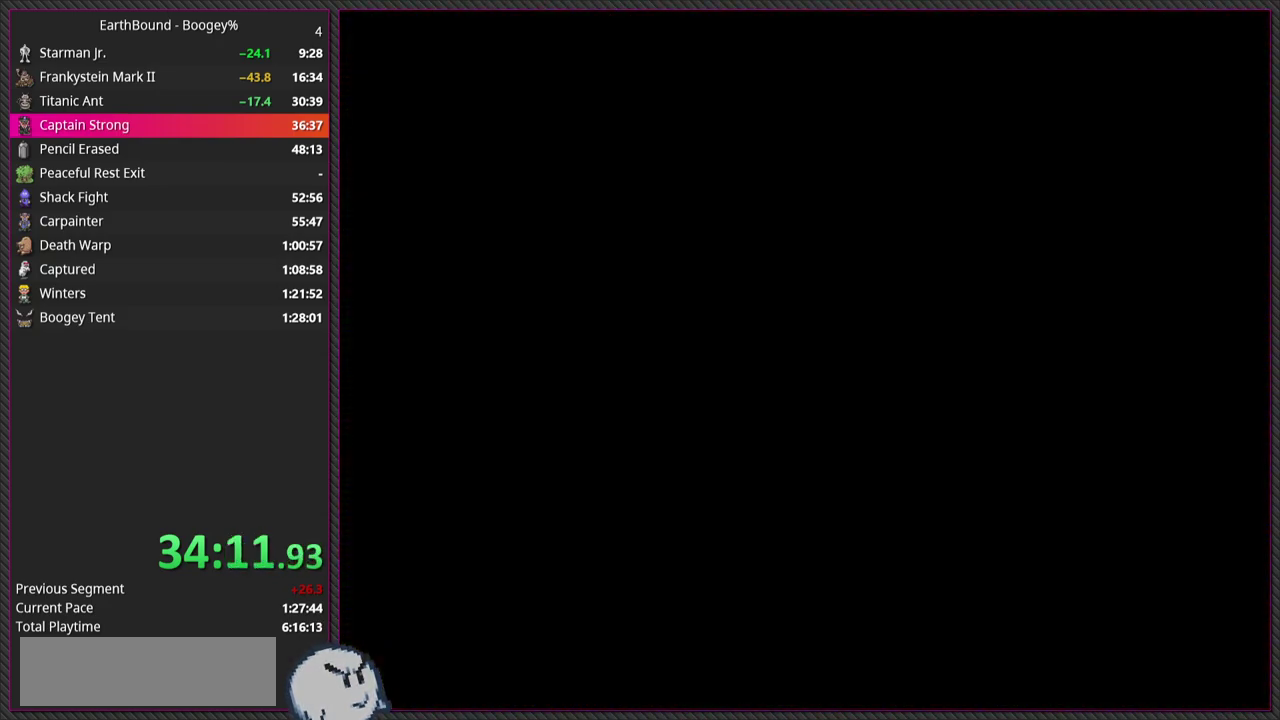
{"buttons": [], "events": []}
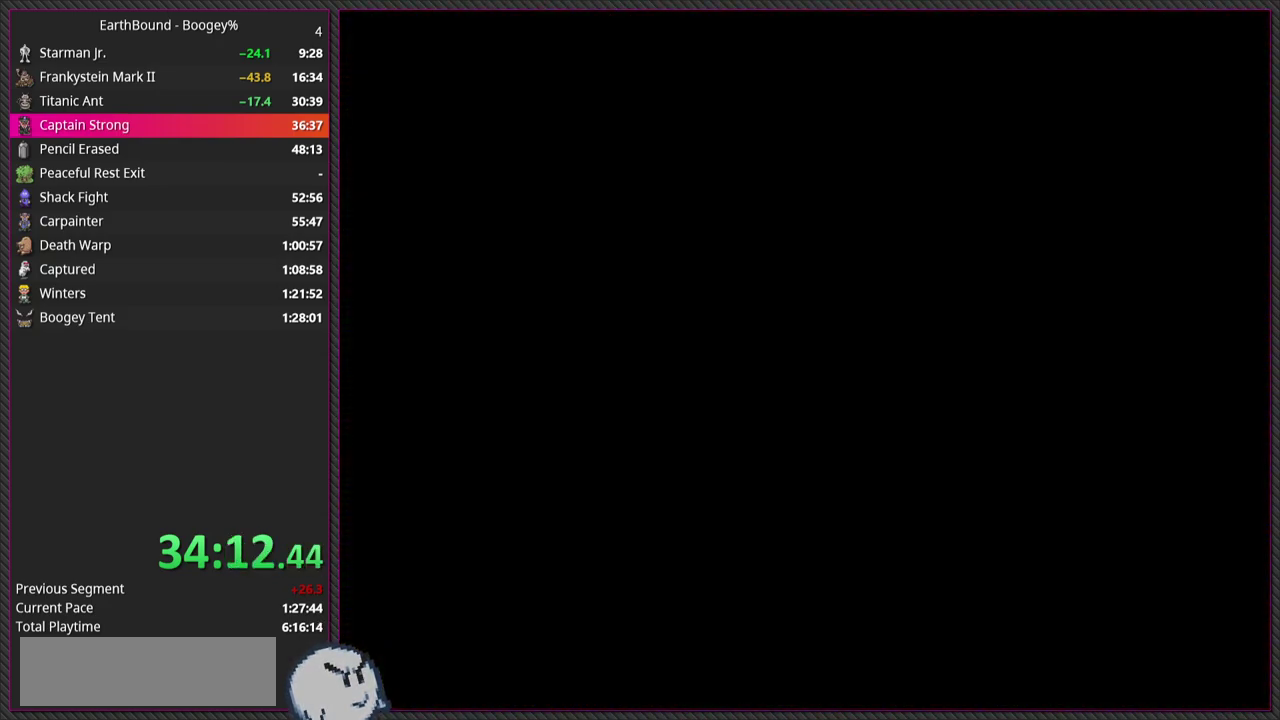
{"buttons": [], "events": []}
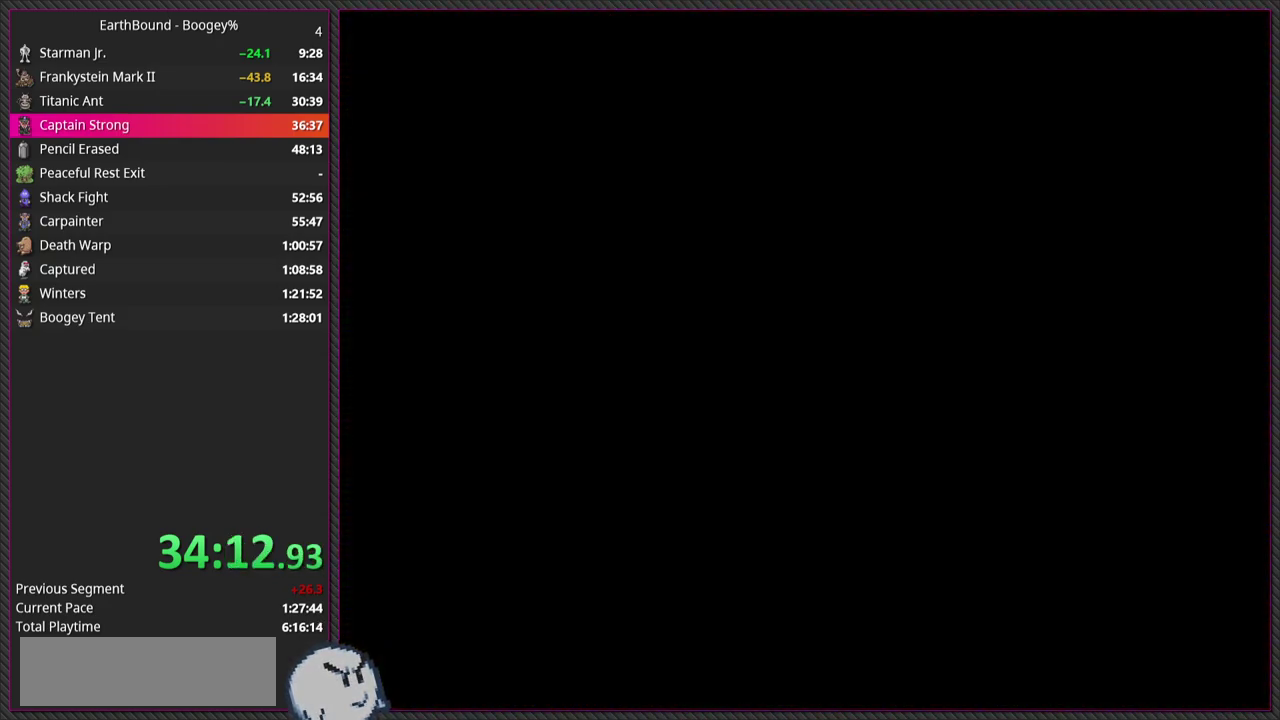
{"buttons": [], "events": []}
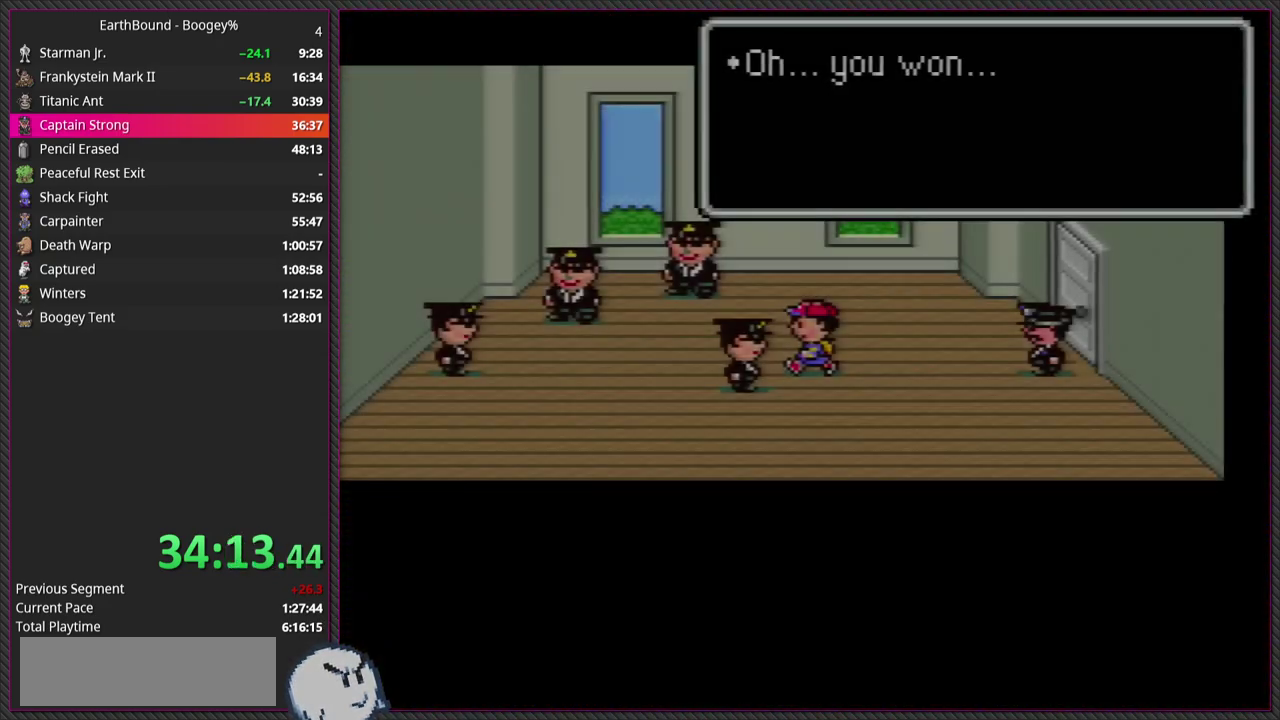
{"buttons": ["CIRCLE"], "events": [[100, "L1", "down"], [183, "CIRCLE", "down"], [233, "L1", "up"], [300, "CIRCLE", "up"], [333, "L1", "down"], [417, "CIRCLE", "down"], [467, "L1", "up"]]}
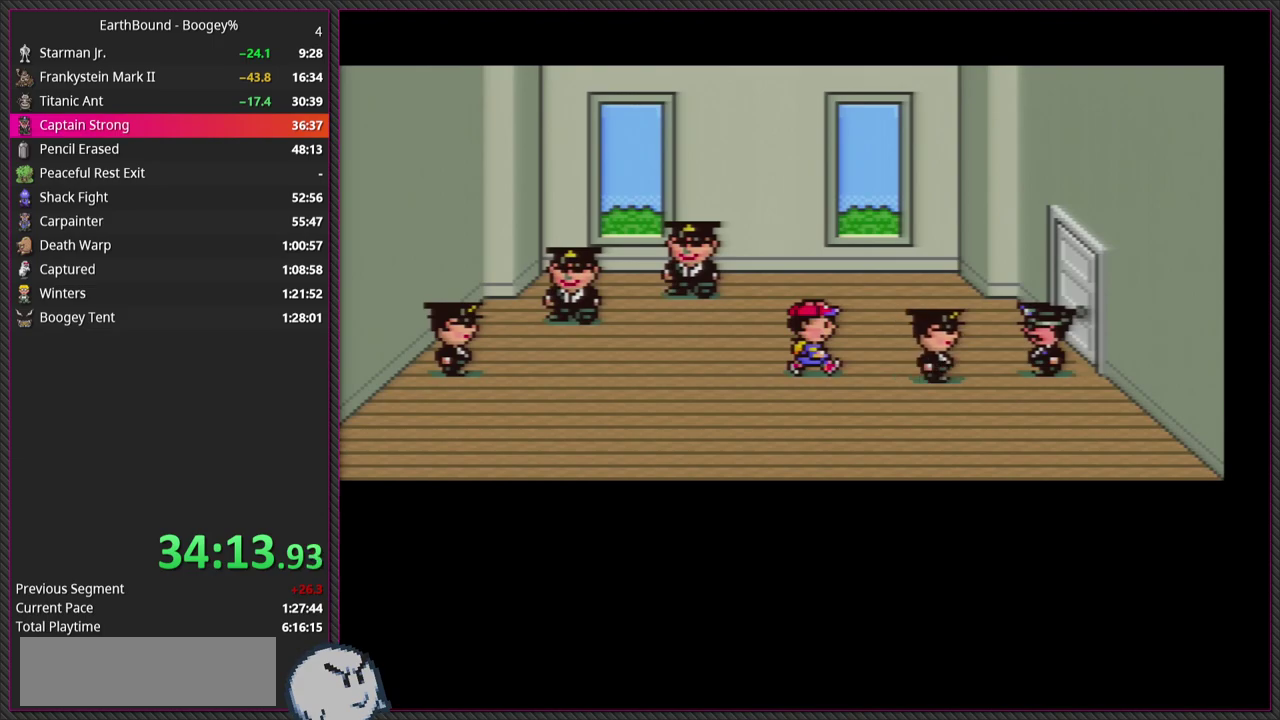
{"buttons": ["CIRCLE"], "events": [[33, "CIRCLE", "up"], [67, "L1", "down"], [167, "CIRCLE", "down"], [200, "L1", "up"], [283, "L1", "down"], [300, "CIRCLE", "up"], [383, "CIRCLE", "down"], [450, "L1", "up"]]}
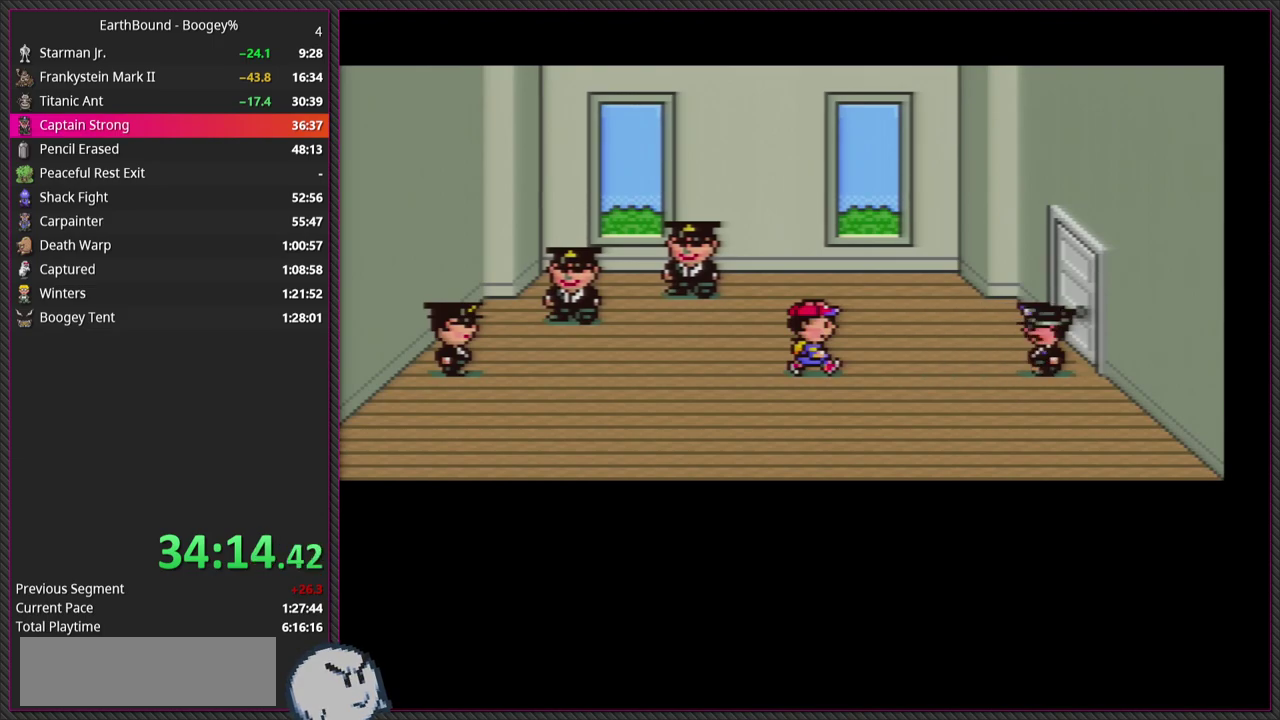
{"buttons": ["CIRCLE", "L1"], "events": [[17, "L1", "down"], [50, "CIRCLE", "up"], [150, "L1", "up"], [167, "CIRCLE", "down"], [283, "L1", "down"], [317, "CIRCLE", "up"], [383, "CIRCLE", "down"], [417, "L1", "up"], [500, "L1", "down"]]}
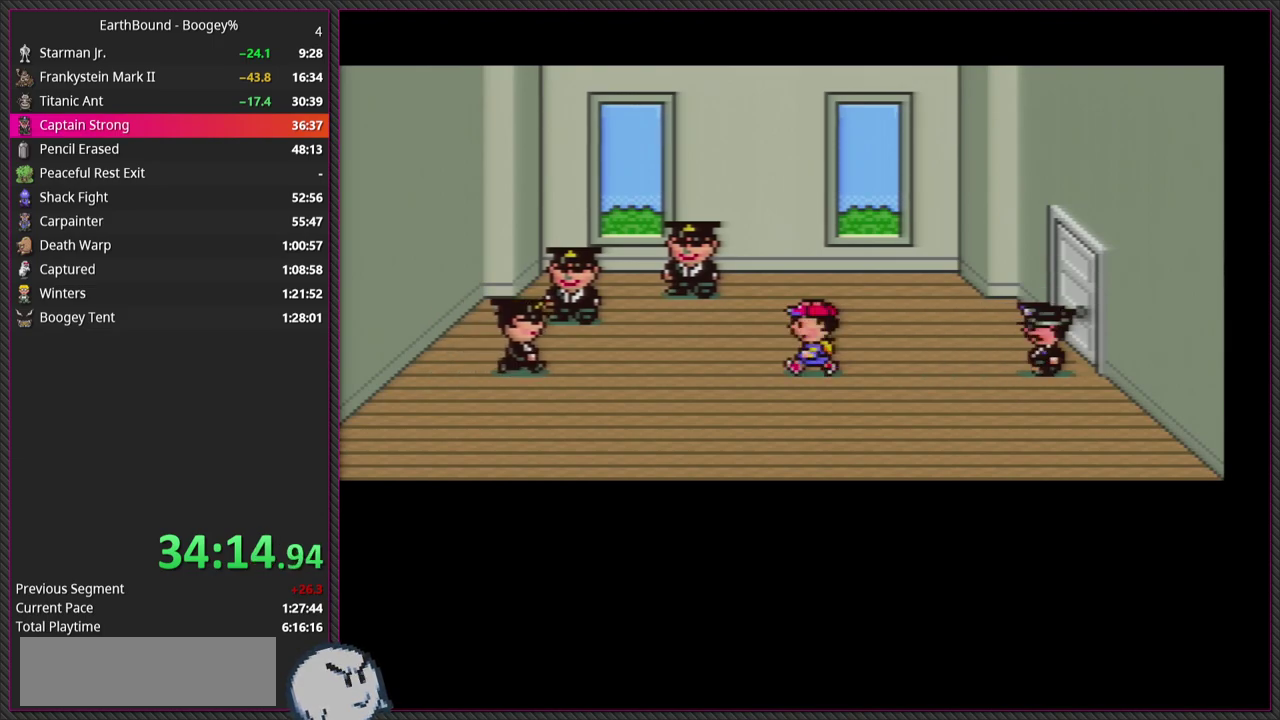
{"buttons": ["CIRCLE", "L1"], "events": [[17, "CIRCLE", "up"], [150, "L1", "up"], [183, "CIRCLE", "down"], [267, "L1", "down"], [317, "CIRCLE", "up"], [350, "L1", "up"], [417, "CIRCLE", "down"], [500, "L1", "down"]]}
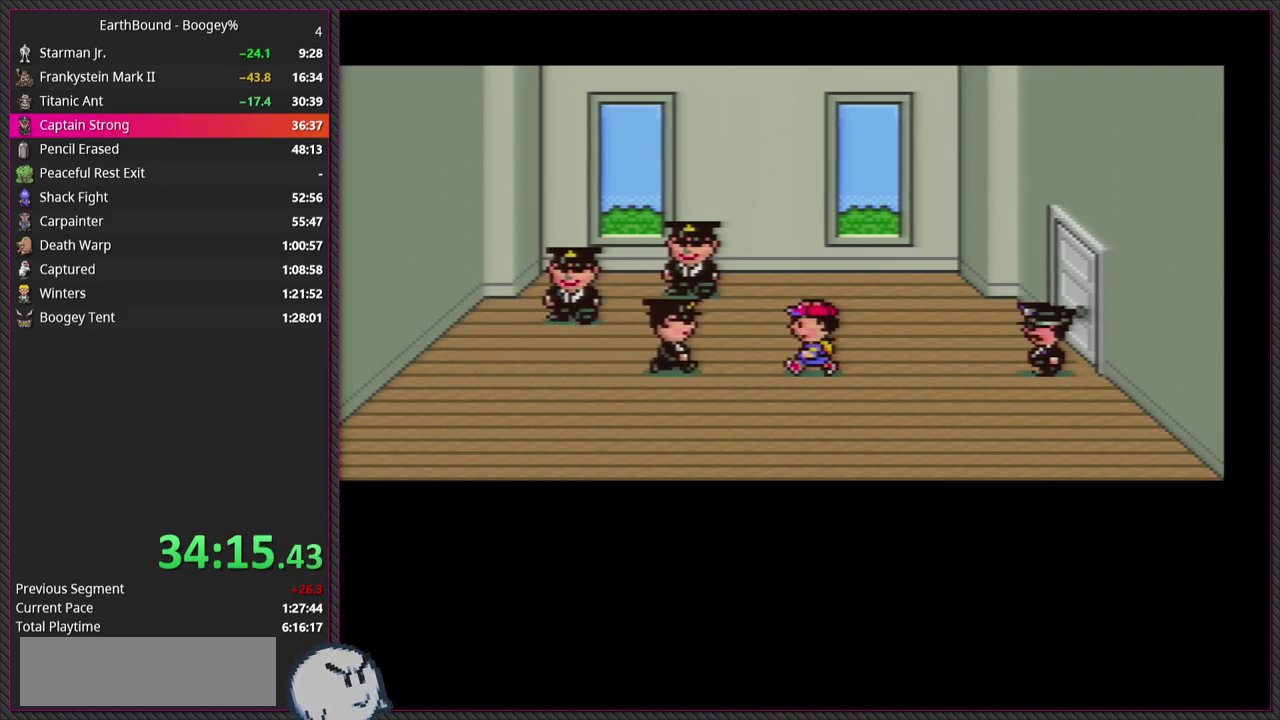
{"buttons": ["CIRCLE", "L1"], "events": [[67, "CIRCLE", "up"], [117, "L1", "up"], [167, "CIRCLE", "down"], [250, "L1", "down"], [317, "CIRCLE", "up"], [317, "L1", "up"], [400, "CIRCLE", "down"], [400, "L1", "down"]]}
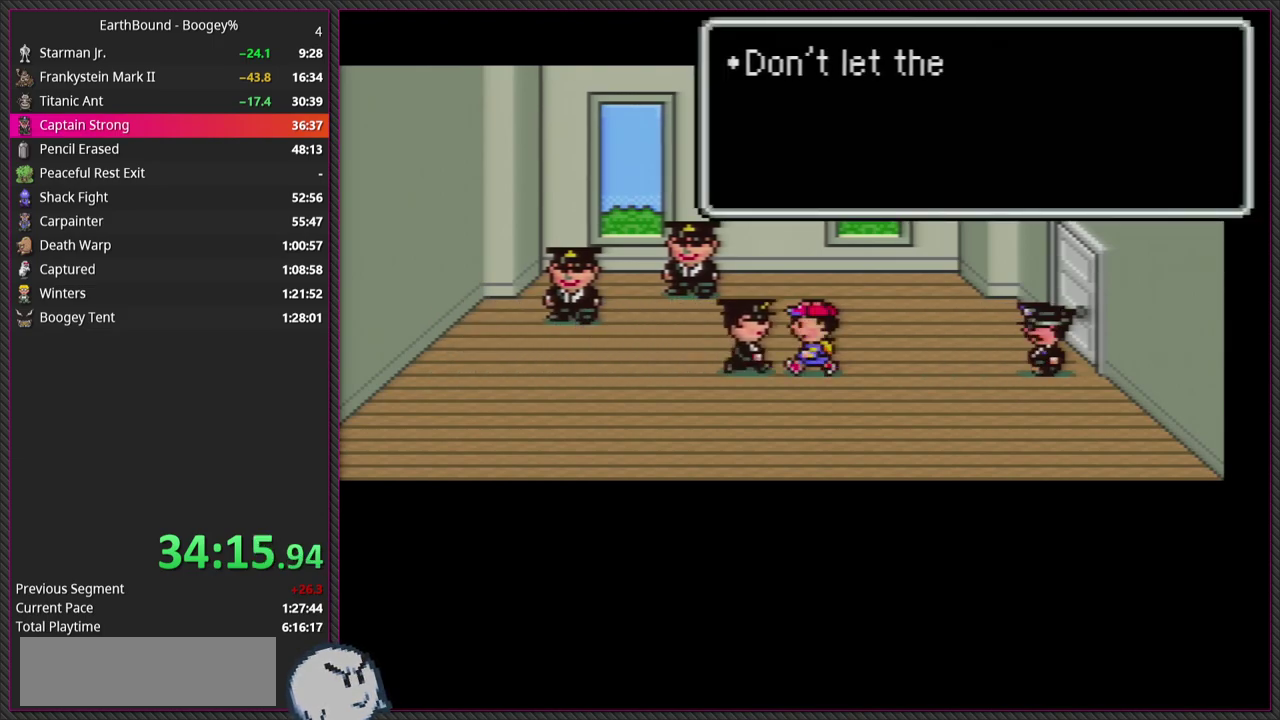
{"buttons": ["L1"], "events": [[33, "CIRCLE", "up"], [33, "L1", "up"], [100, "L1", "down"], [133, "CIRCLE", "down"], [250, "L1", "up"], [383, "L1", "down"], [450, "CIRCLE", "up"]]}
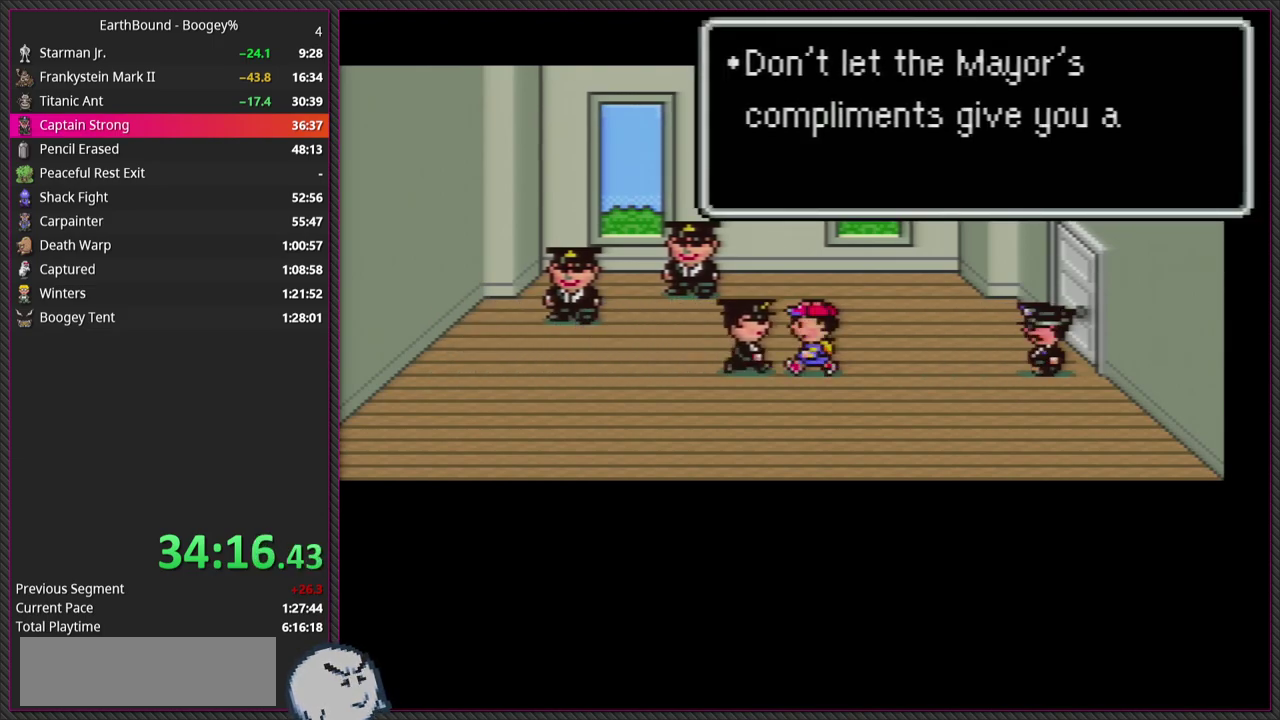
{"buttons": ["L1"], "events": [[17, "L1", "up"], [50, "CIRCLE", "down"], [150, "L1", "down"], [167, "CIRCLE", "up"], [267, "L1", "up"], [283, "CIRCLE", "down"], [383, "L1", "down"], [400, "CIRCLE", "up"]]}
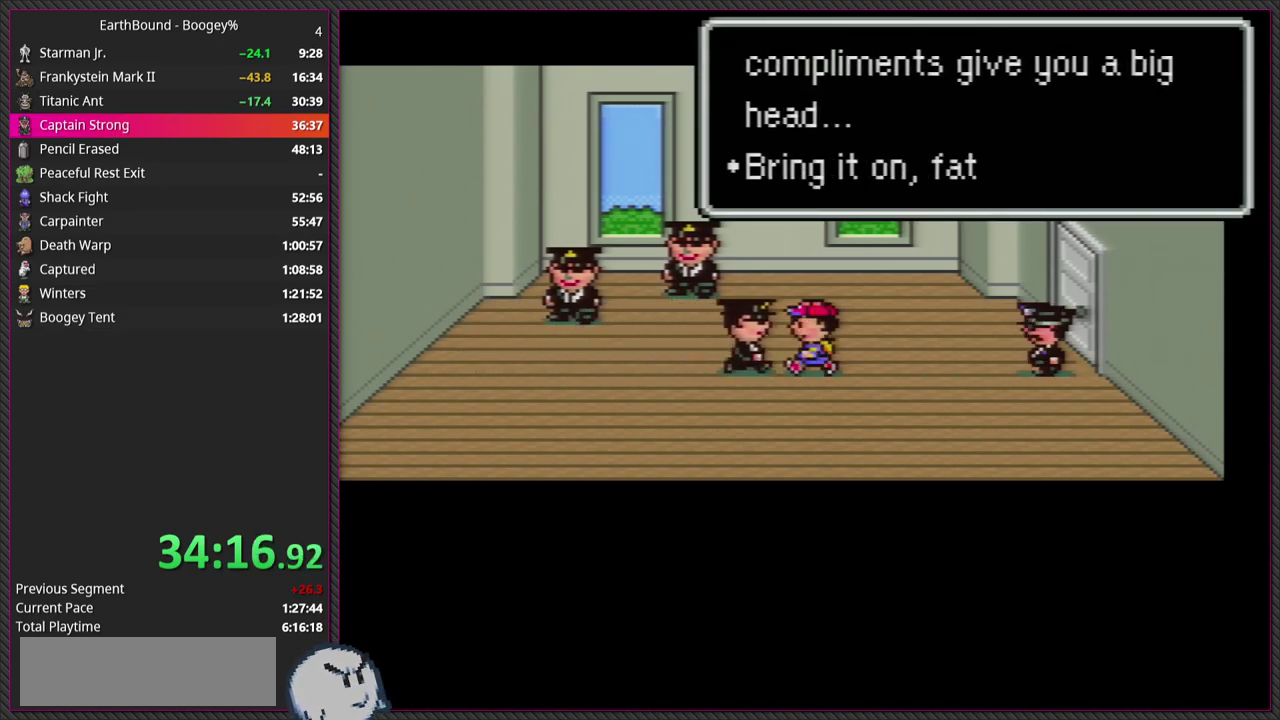
{"buttons": ["CIRCLE", "L1"], "events": [[17, "CIRCLE", "down"], [17, "L1", "up"], [117, "L1", "down"], [150, "CIRCLE", "up"], [233, "CIRCLE", "down"], [283, "L1", "up"], [350, "CIRCLE", "up"], [400, "L1", "down"], [500, "CIRCLE", "down"]]}
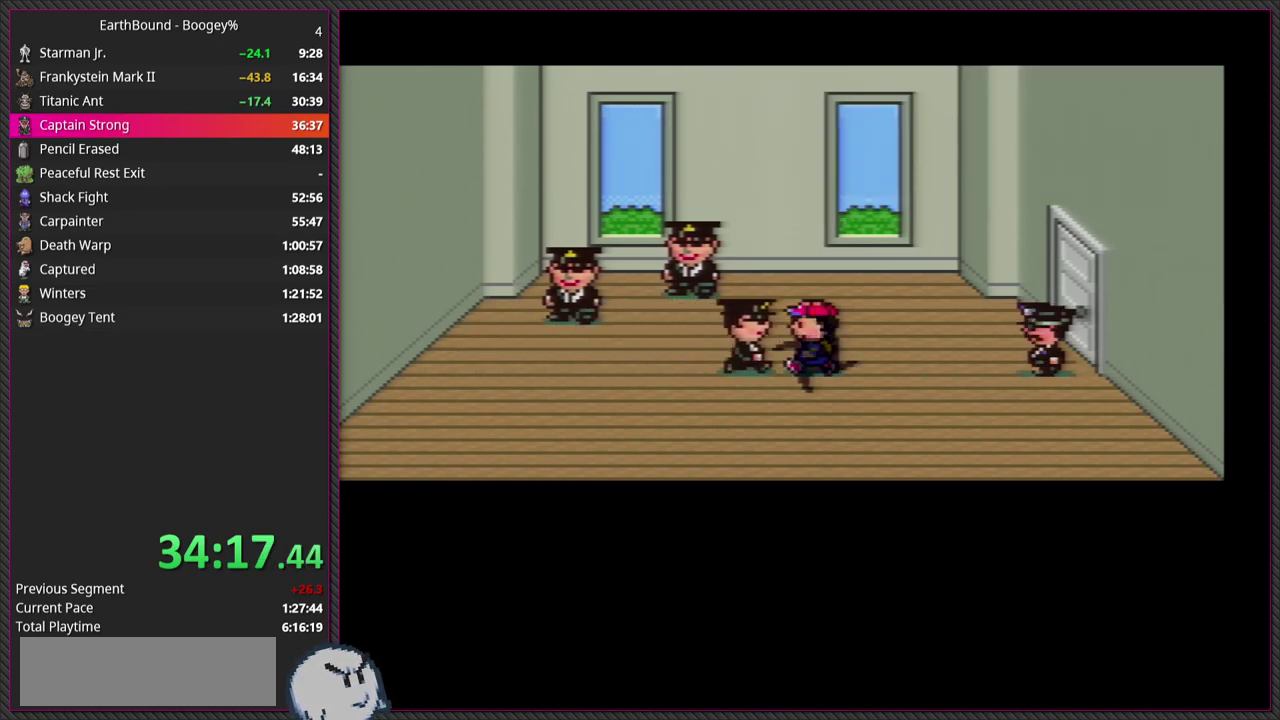
{"buttons": ["L1"], "events": [[17, "L1", "up"], [100, "L1", "down"], [117, "CIRCLE", "up"], [233, "CIRCLE", "down"], [267, "L1", "up"], [367, "CIRCLE", "up"], [383, "L1", "down"]]}
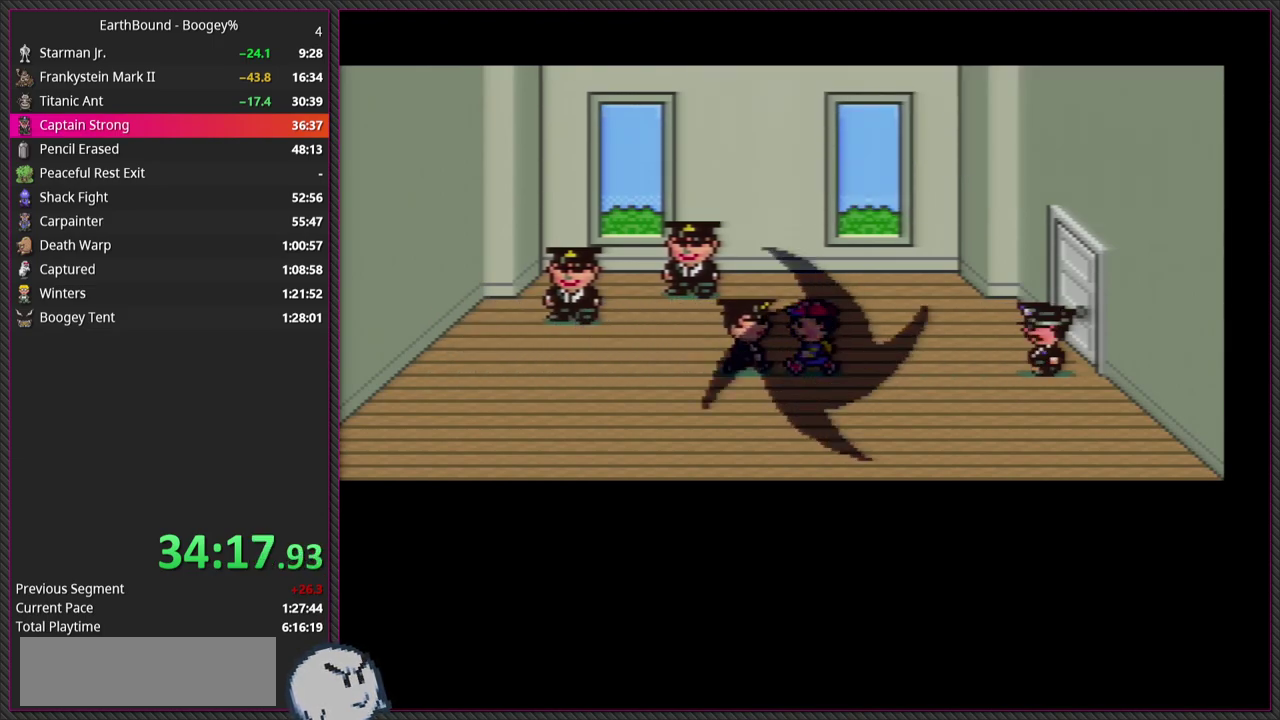
{"buttons": ["L1"], "events": [[33, "L1", "up"], [50, "CIRCLE", "down"], [183, "CIRCLE", "up"], [183, "L1", "down"], [300, "L1", "up"], [450, "L1", "down"]]}
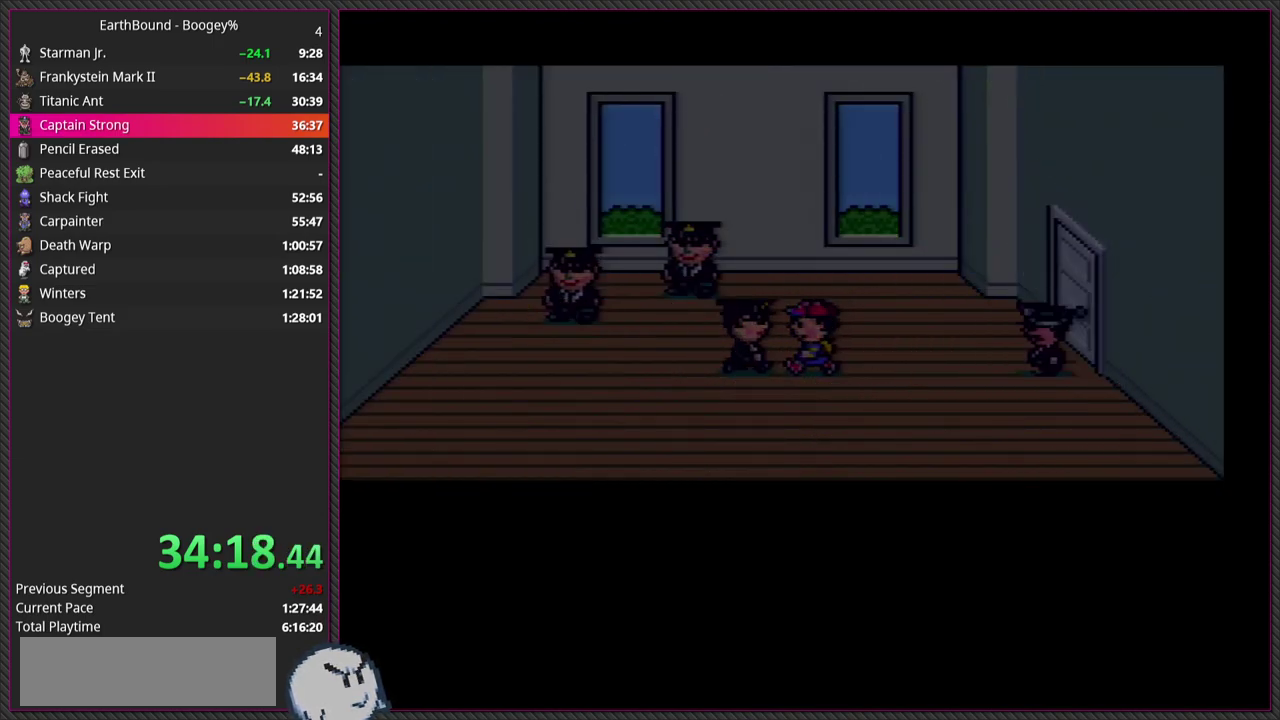
{"buttons": ["L1"], "events": [[100, "L1", "up"], [150, "CIRCLE", "down"], [250, "L1", "down"], [267, "CIRCLE", "up"], [367, "L1", "up"], [500, "L1", "down"]]}
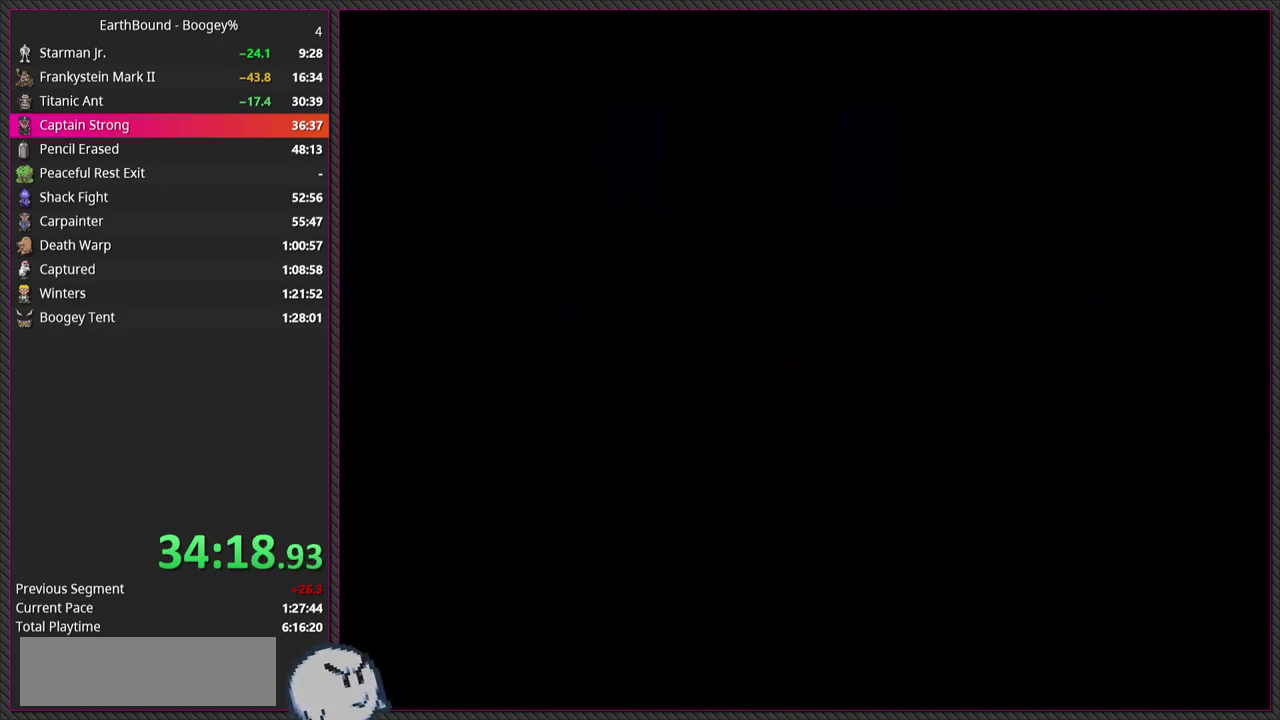
{"buttons": ["CIRCLE", "L1"], "events": [[100, "CIRCLE", "down"], [100, "L1", "up"], [250, "CIRCLE", "up"], [250, "L1", "down"], [383, "L1", "up"], [400, "CIRCLE", "down"], [500, "L1", "down"]]}
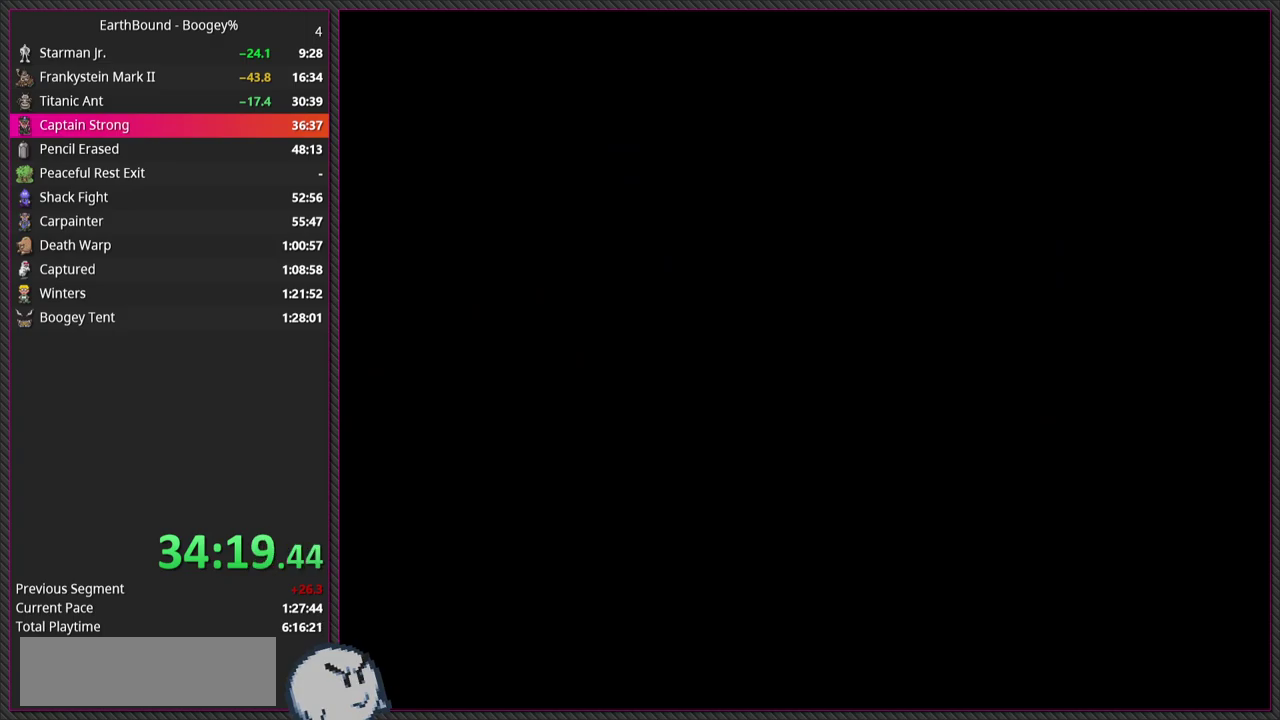
{"buttons": ["CIRCLE"], "events": [[50, "CIRCLE", "up"], [133, "L1", "up"], [233, "CIRCLE", "down"], [350, "CIRCLE", "up"], [367, "L1", "down"], [433, "L1", "up"], [467, "CIRCLE", "down"]]}
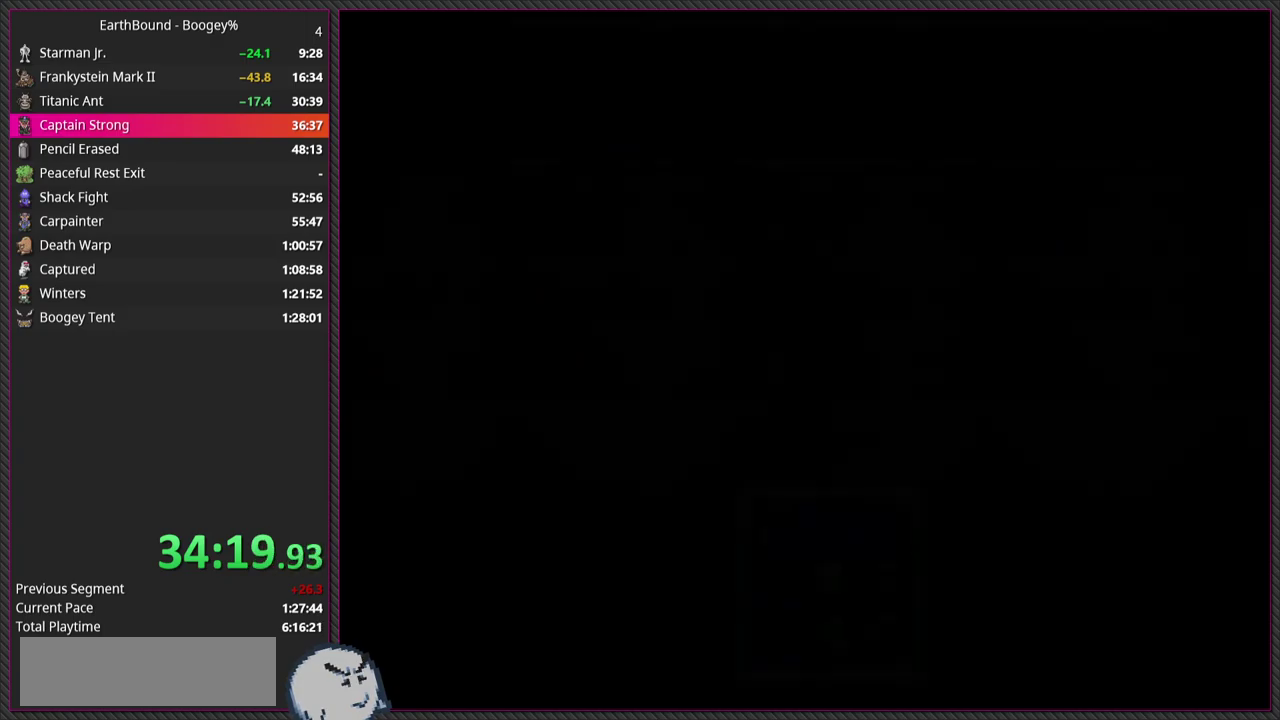
{"buttons": ["CIRCLE"], "events": [[67, "L1", "down"], [117, "CIRCLE", "up"], [167, "L1", "up"], [217, "CIRCLE", "down"], [333, "CIRCLE", "up"], [467, "CIRCLE", "down"]]}
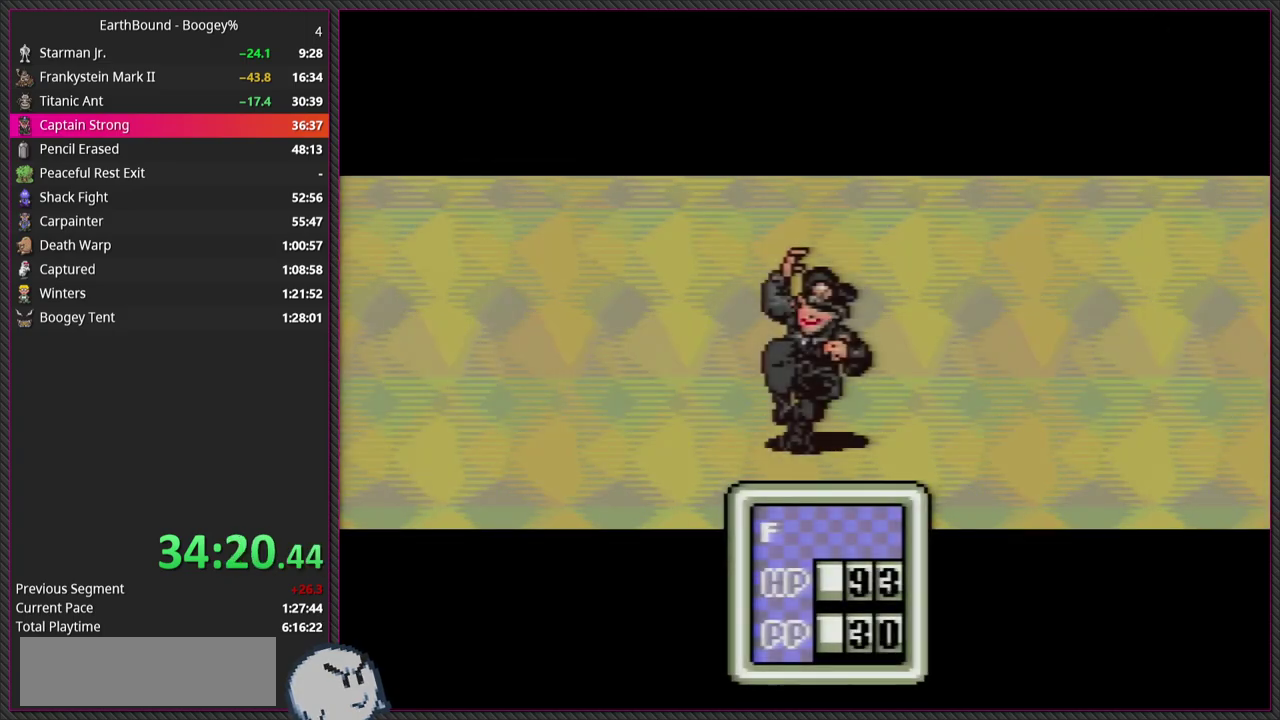
{"buttons": ["CIRCLE"], "events": [[67, "L1", "down"], [100, "CIRCLE", "up"], [133, "L1", "up"], [217, "CIRCLE", "down"], [283, "L1", "down"], [333, "CIRCLE", "up"], [367, "L1", "up"], [450, "CIRCLE", "down"]]}
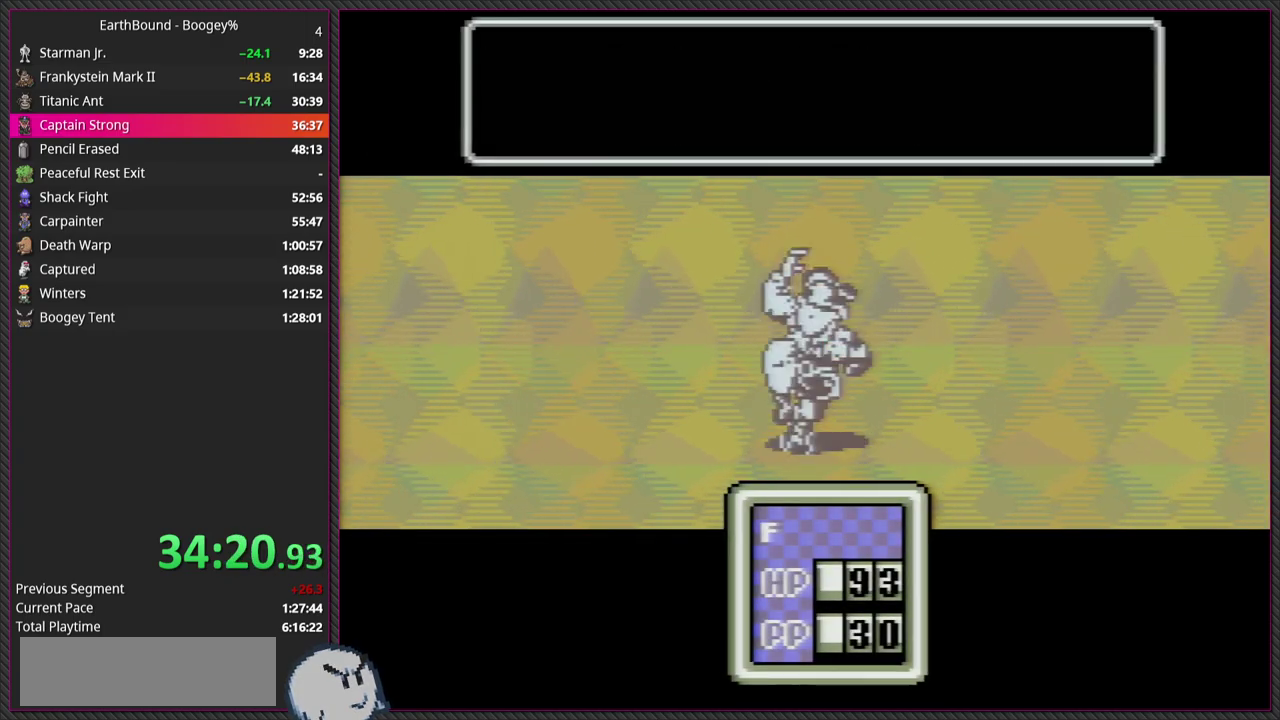
{"buttons": ["CIRCLE"], "events": [[67, "CIRCLE", "up"], [217, "CIRCLE", "down"], [317, "L1", "down"], [350, "CIRCLE", "up"], [383, "L1", "up"], [450, "CIRCLE", "down"]]}
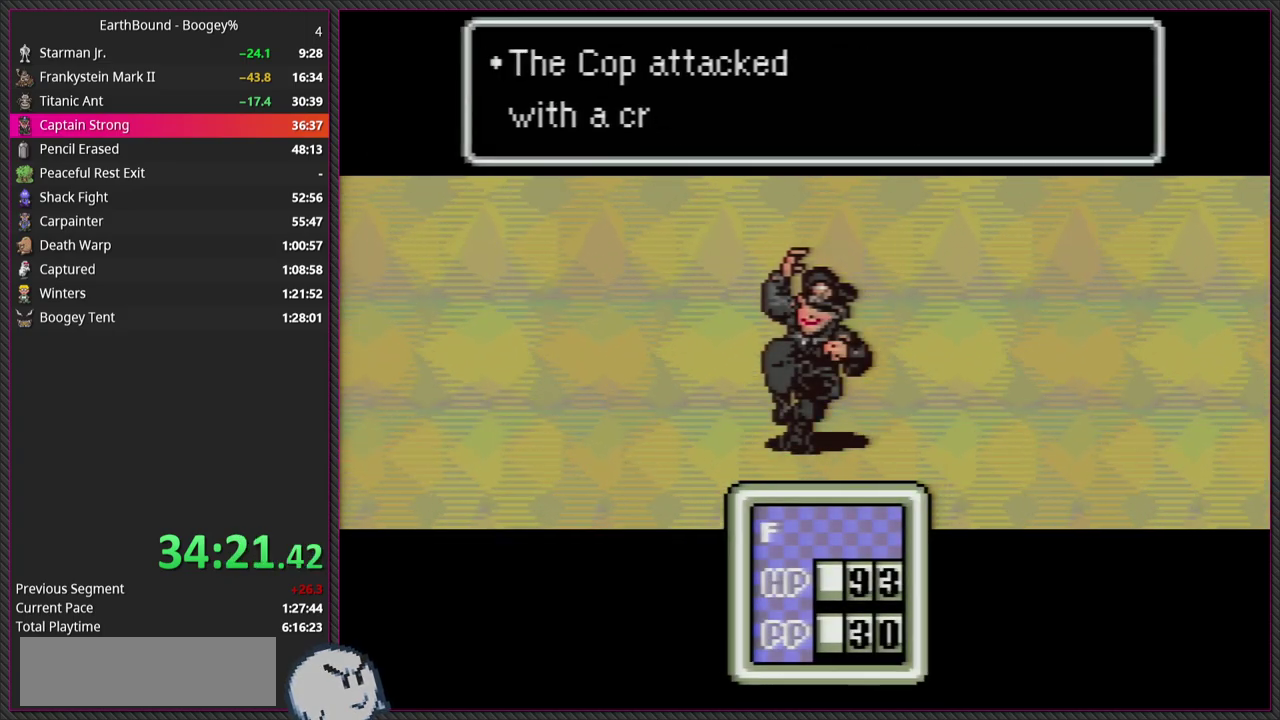
{"buttons": ["CIRCLE"], "events": [[50, "L1", "down"], [83, "CIRCLE", "up"], [133, "L1", "up"], [183, "CIRCLE", "down"], [267, "L1", "down"], [317, "CIRCLE", "up"], [367, "L1", "up"], [417, "CIRCLE", "down"]]}